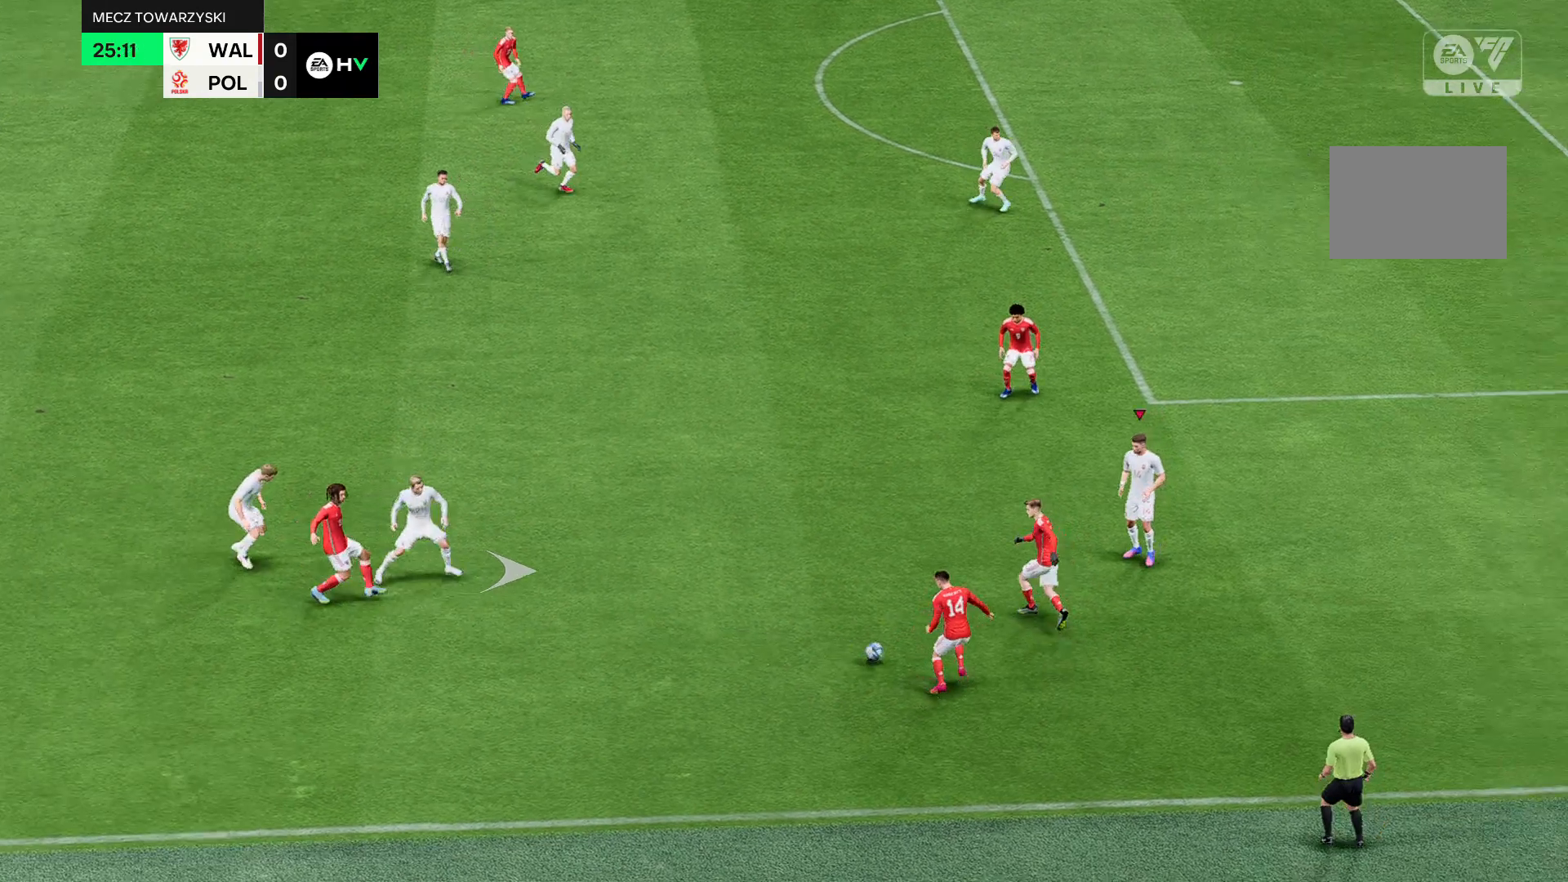
Gameplay with a controller (Xbox layout); each line is a JSON object with the inputs held at the frame after it. "events" lists button and stick changes between this image and that frame as [ms after this image, input, new state], when the widget could be followed in between. Not read: L3 R3 right_stick.
{"buttons": ["R2"], "left_stick": "center", "events": []}
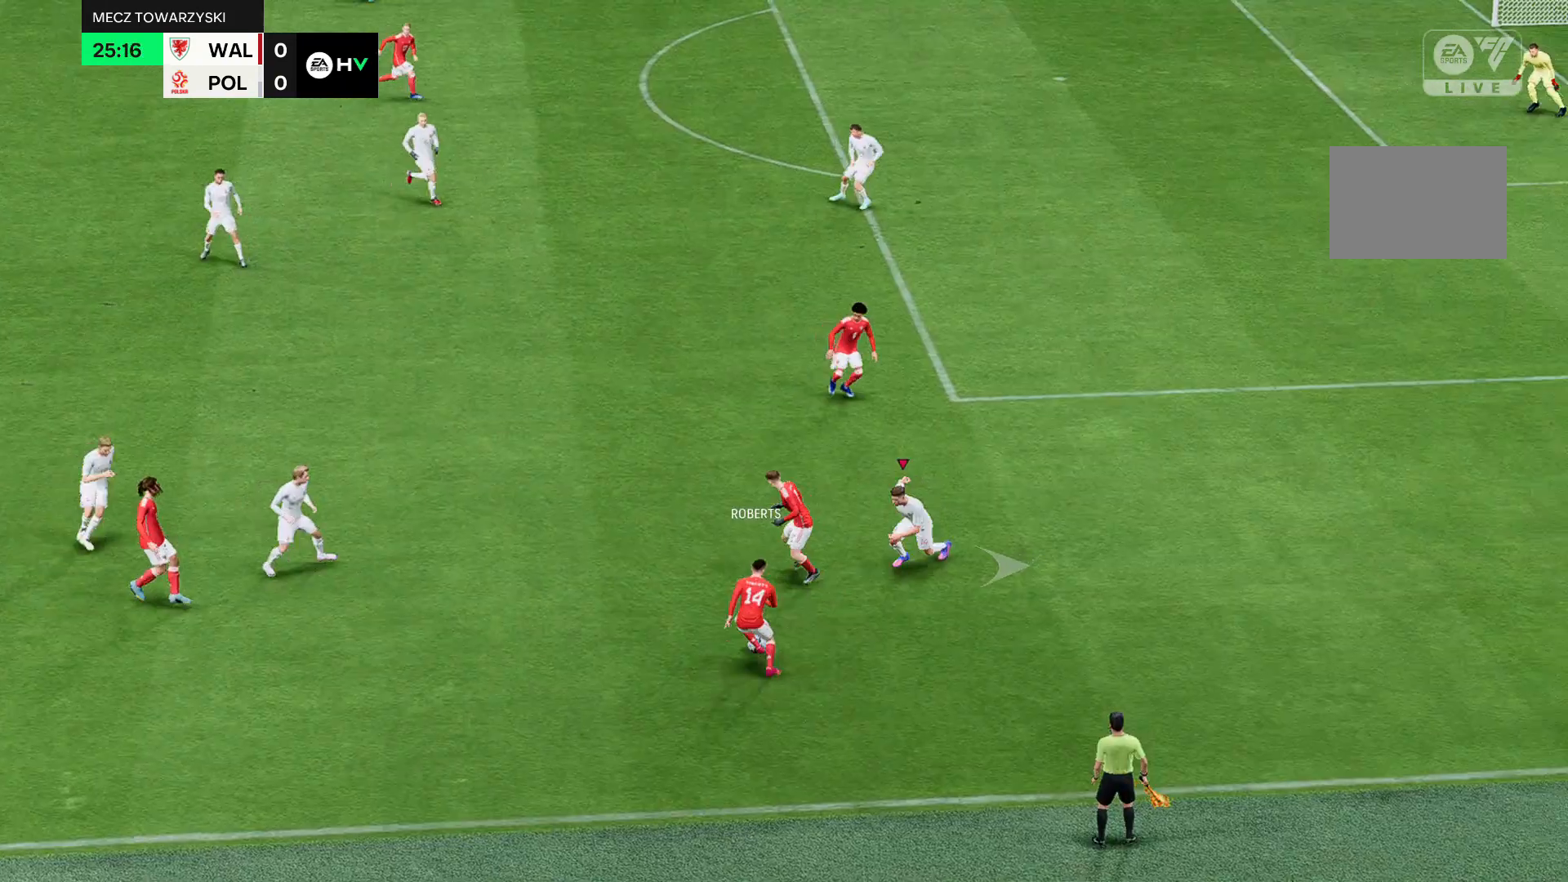
{"buttons": [], "left_stick": "center", "events": [[400, "R2", "up"]]}
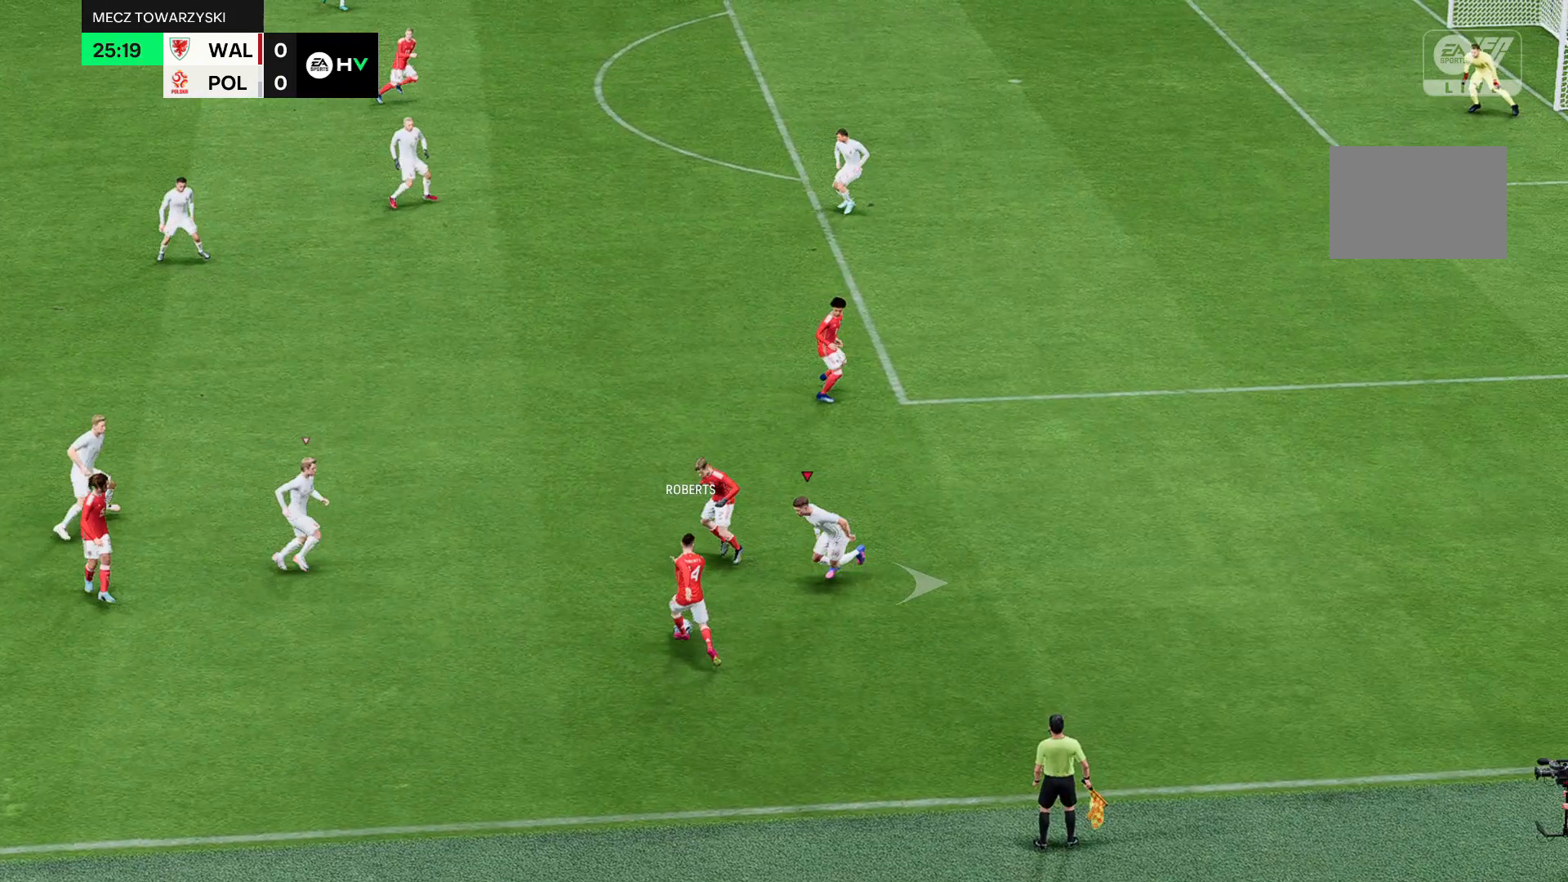
{"buttons": ["R2"], "left_stick": "center", "events": [[67, "R2", "down"]]}
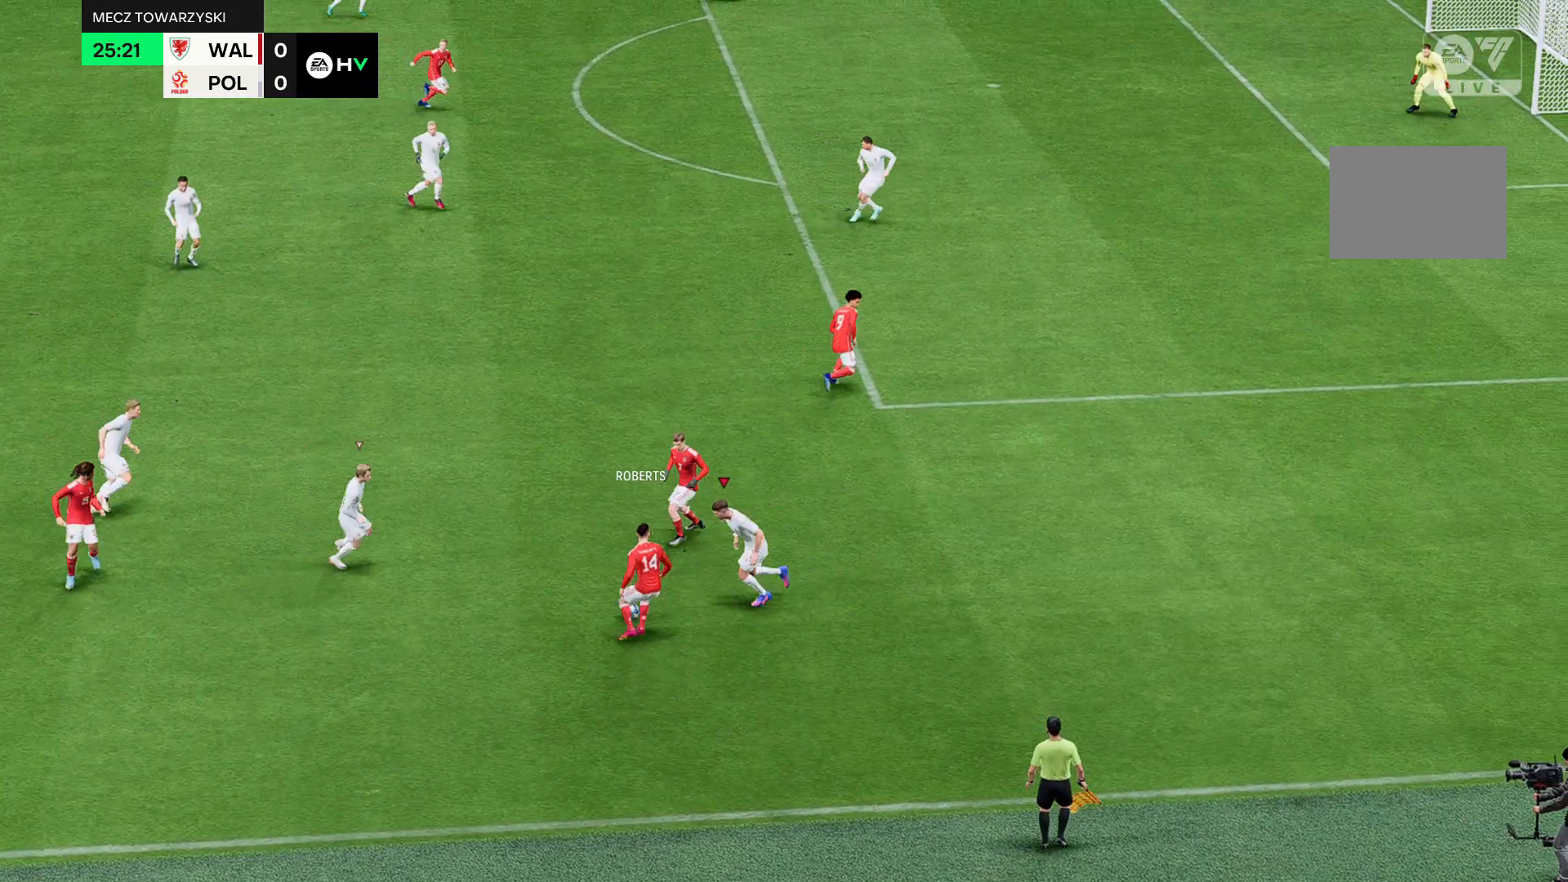
{"buttons": ["R2"], "left_stick": "center", "events": []}